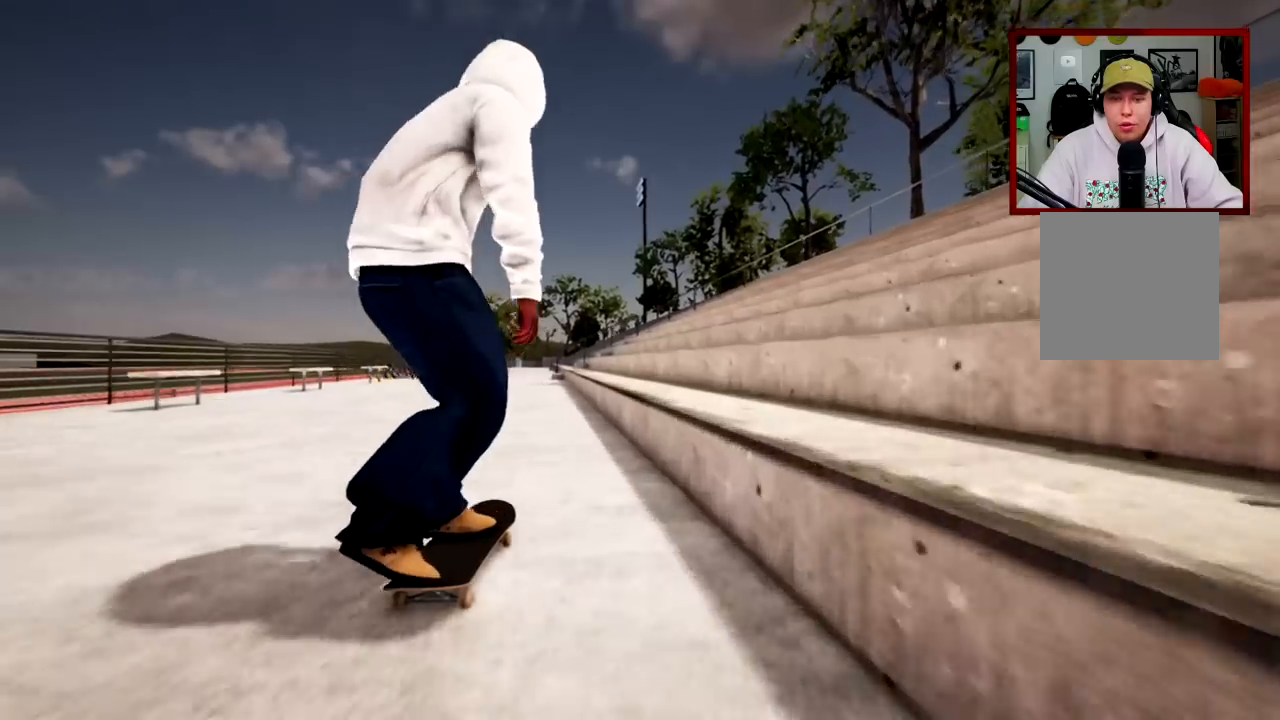
Gameplay with a controller (Xbox layout); each line is a JSON object with the inputs held at the frame after it. "events" lists button and stick changes between this image and that frame as [ms after this image, input, new state], when the widget could be followed in between.
{"buttons": ["L2"], "left_stick": "center", "right_stick": "down", "events": [[50, "left_stick", "left"], [83, "L2", "down"], [83, "right_stick", "center"], [217, "left_stick", "center"], [317, "L2", "up"], [417, "L2", "down"], [484, "right_stick", "down"]]}
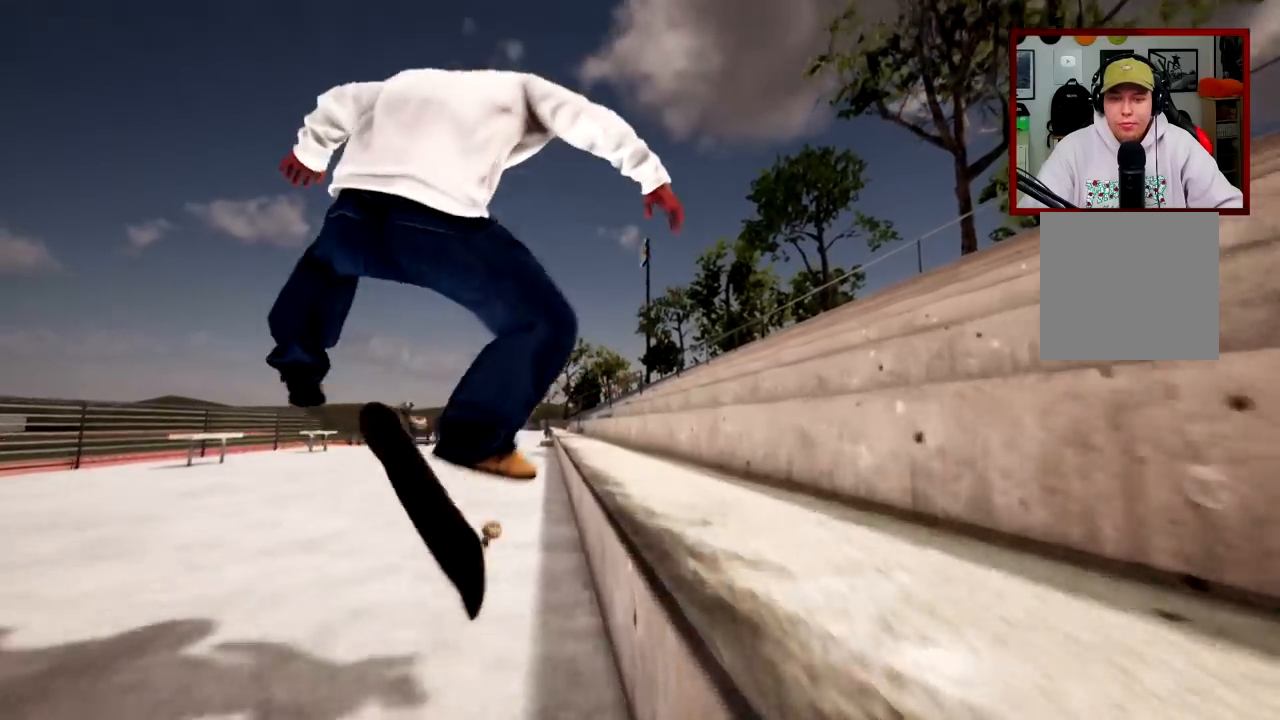
{"buttons": [], "left_stick": "up", "right_stick": "down", "events": [[51, "L2", "up"], [484, "left_stick", "up"]]}
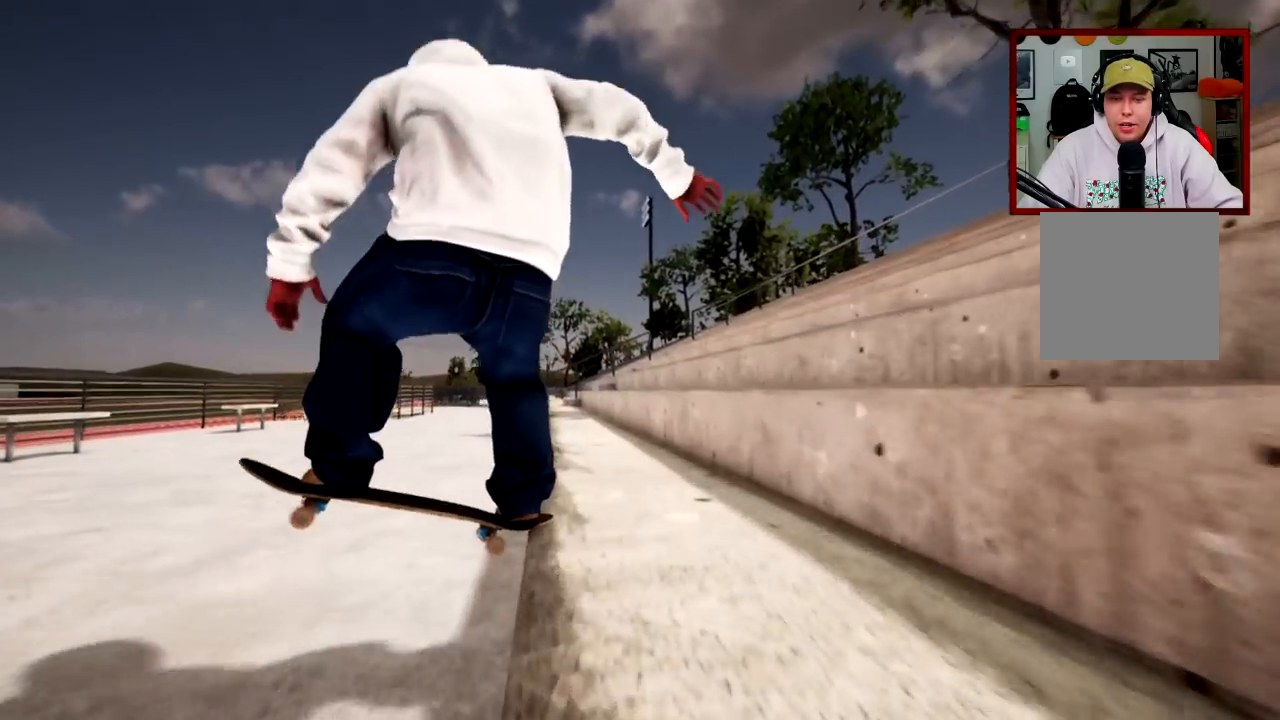
{"buttons": [], "left_stick": "center", "right_stick": "center", "events": [[50, "right_stick", "center"], [134, "L2", "down"], [134, "left_stick", "center"], [351, "L2", "up"]]}
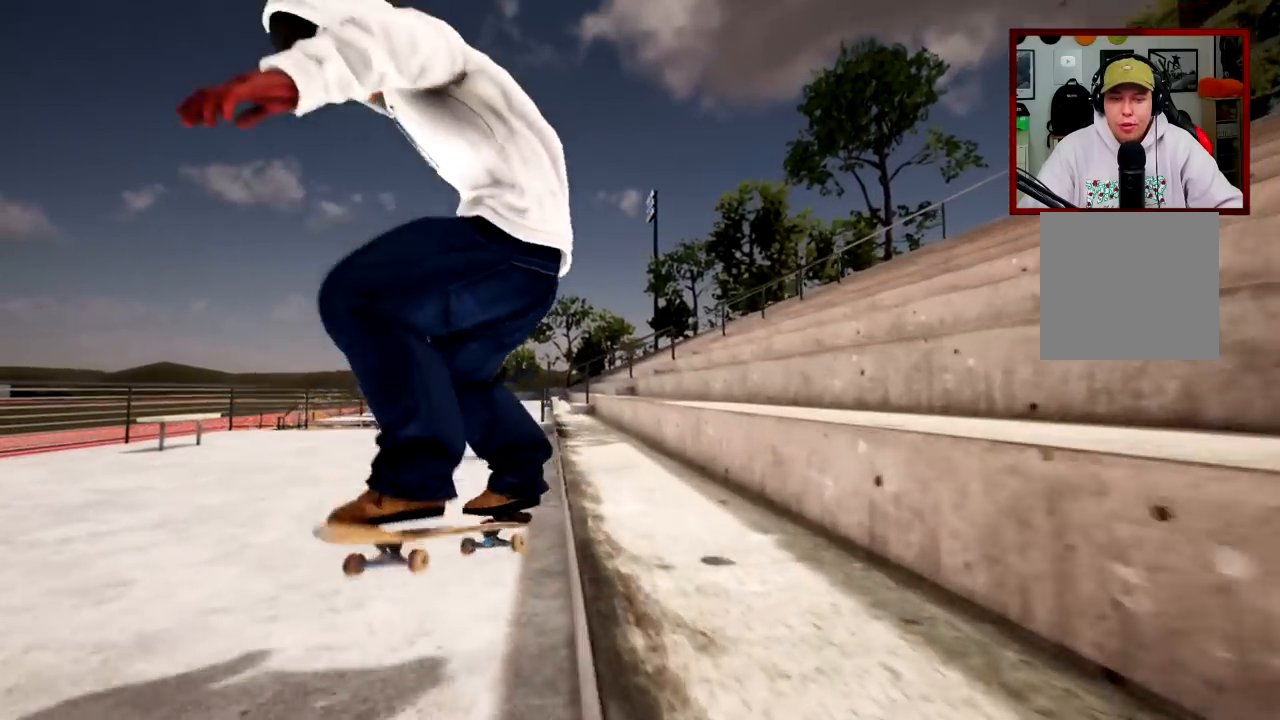
{"buttons": [], "left_stick": "center", "right_stick": "center", "events": [[100, "L2", "down"], [250, "L2", "up"]]}
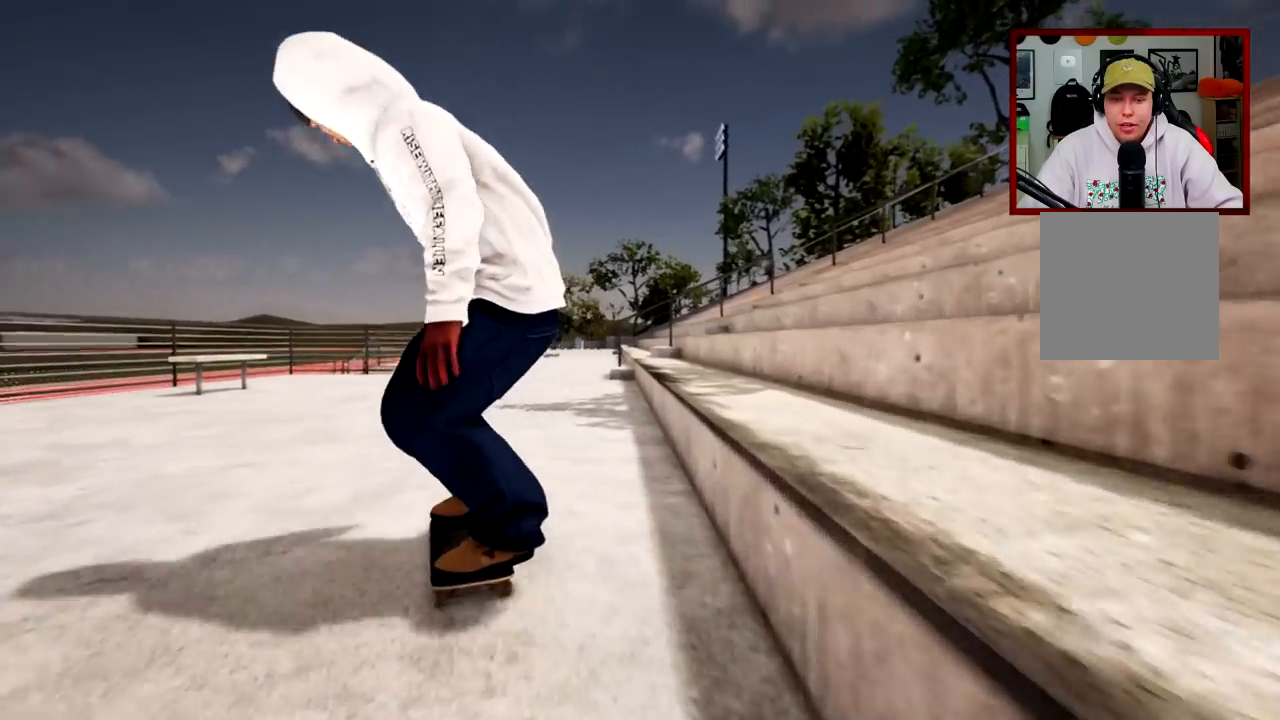
{"buttons": ["R2"], "left_stick": "center", "right_stick": "center", "events": [[17, "X", "down"], [184, "X", "up"], [351, "R2", "down"]]}
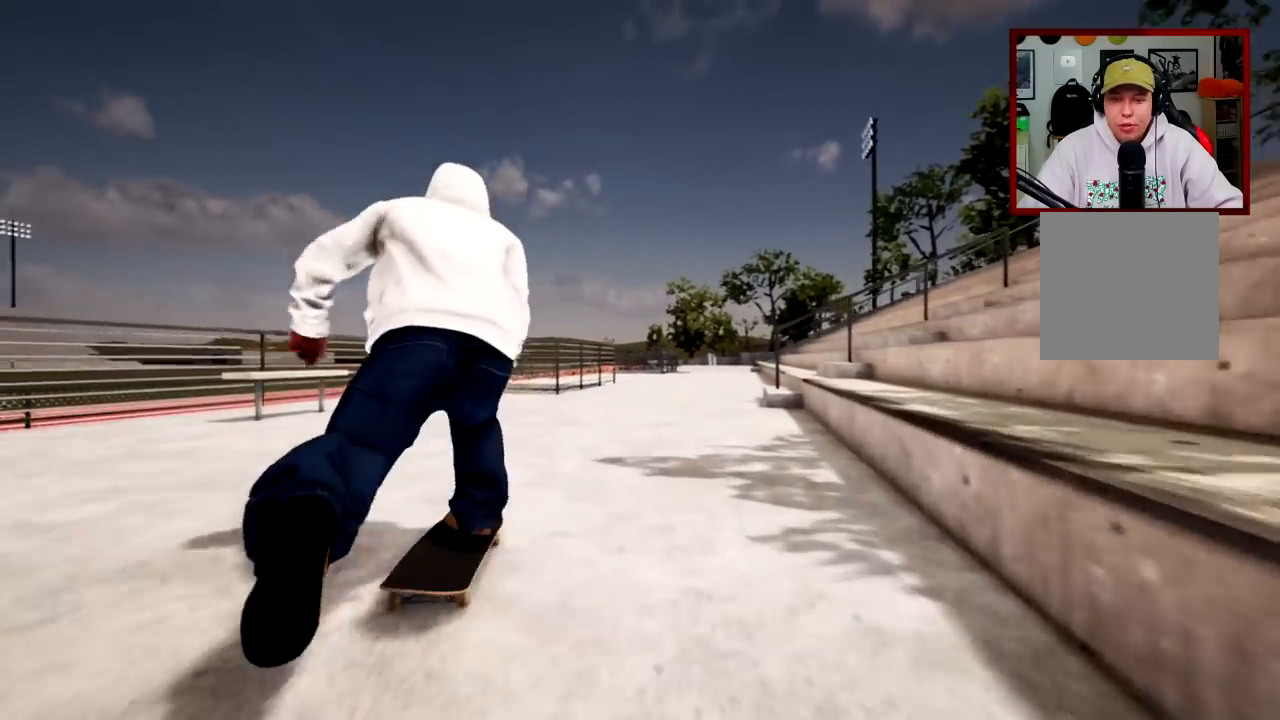
{"buttons": [], "left_stick": "down", "right_stick": "center", "events": [[83, "R2", "up"], [417, "left_stick", "down"]]}
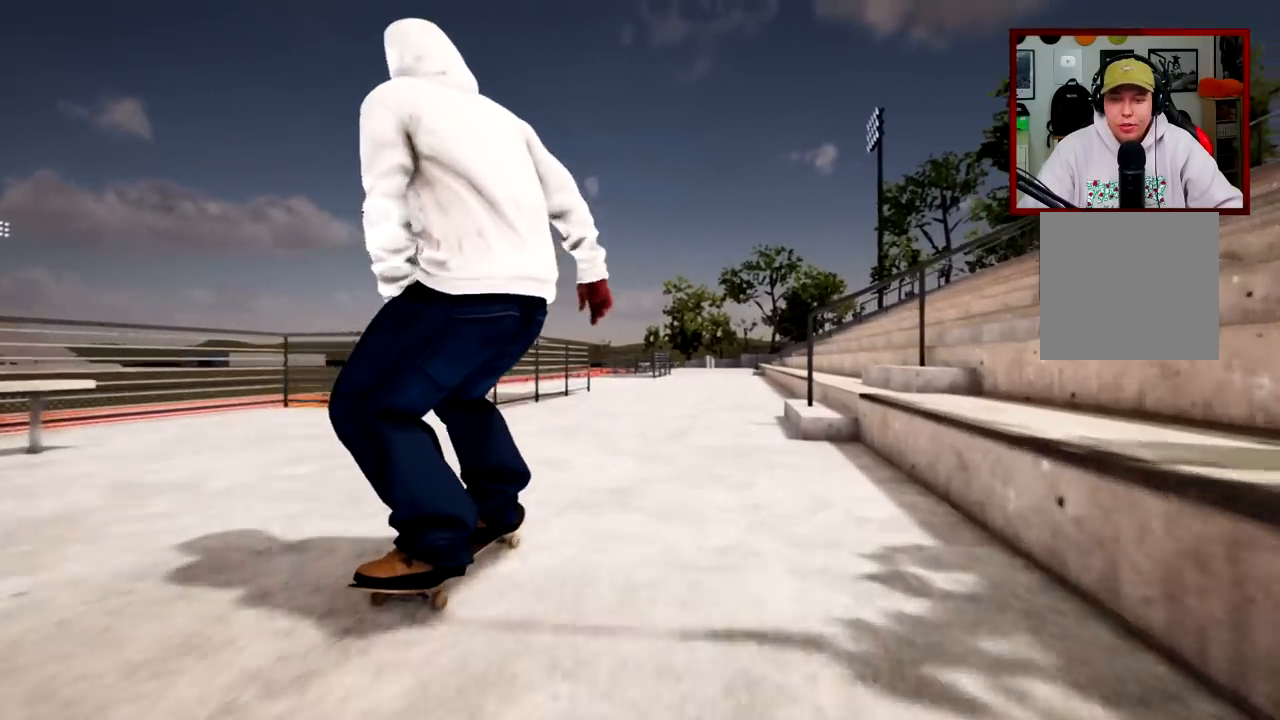
{"buttons": [], "left_stick": "center", "right_stick": "center", "events": [[267, "right_stick", "left"], [317, "left_stick", "center"], [401, "right_stick", "center"]]}
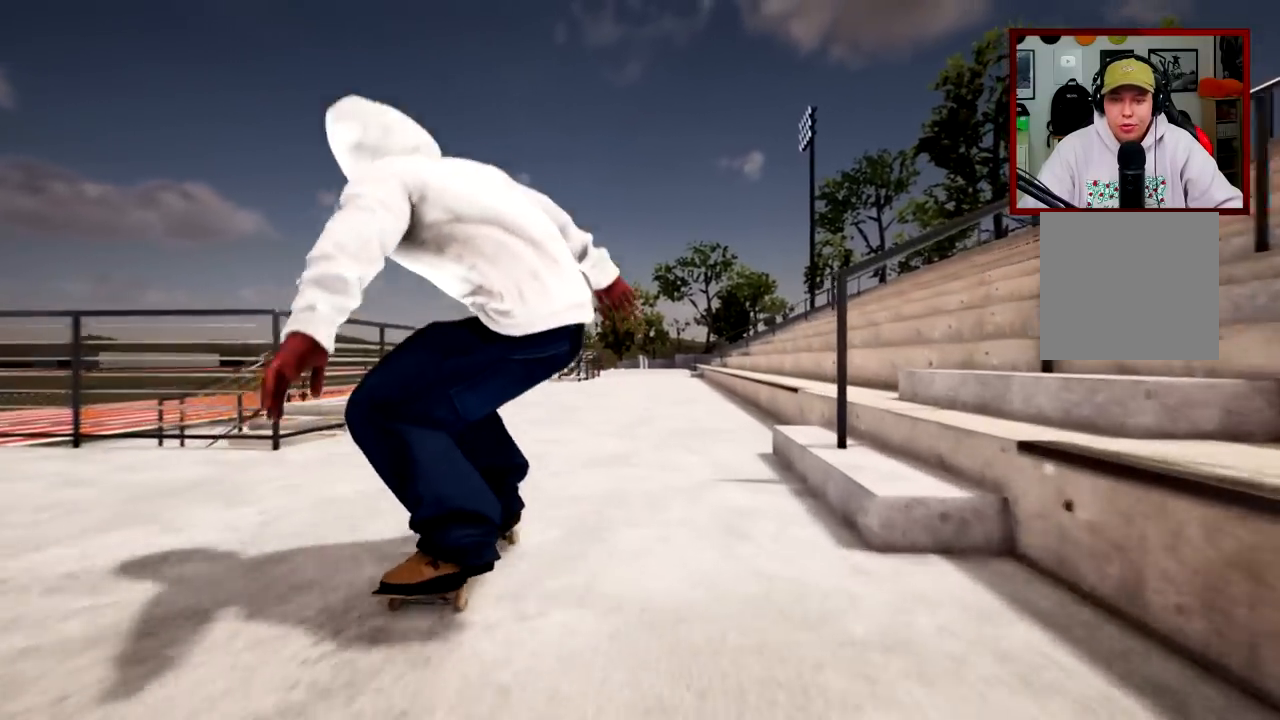
{"buttons": [], "left_stick": "center", "right_stick": "center", "events": []}
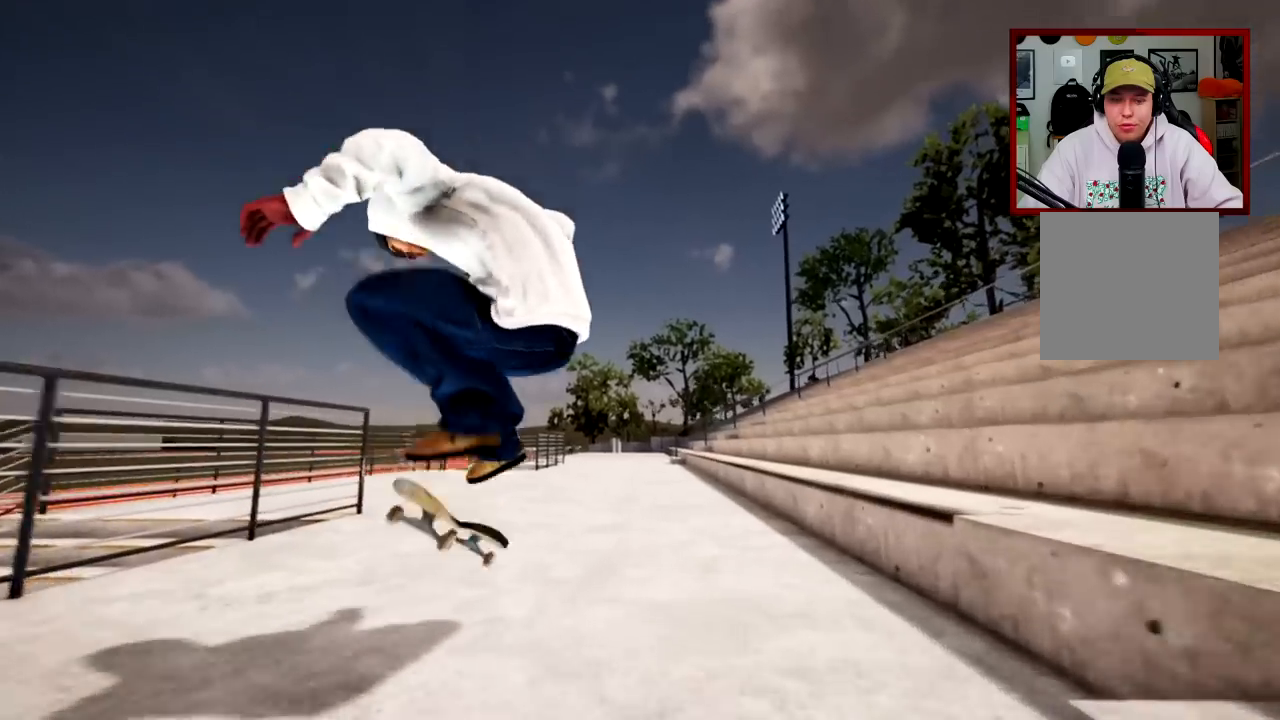
{"buttons": [], "left_stick": "center", "right_stick": "center", "events": []}
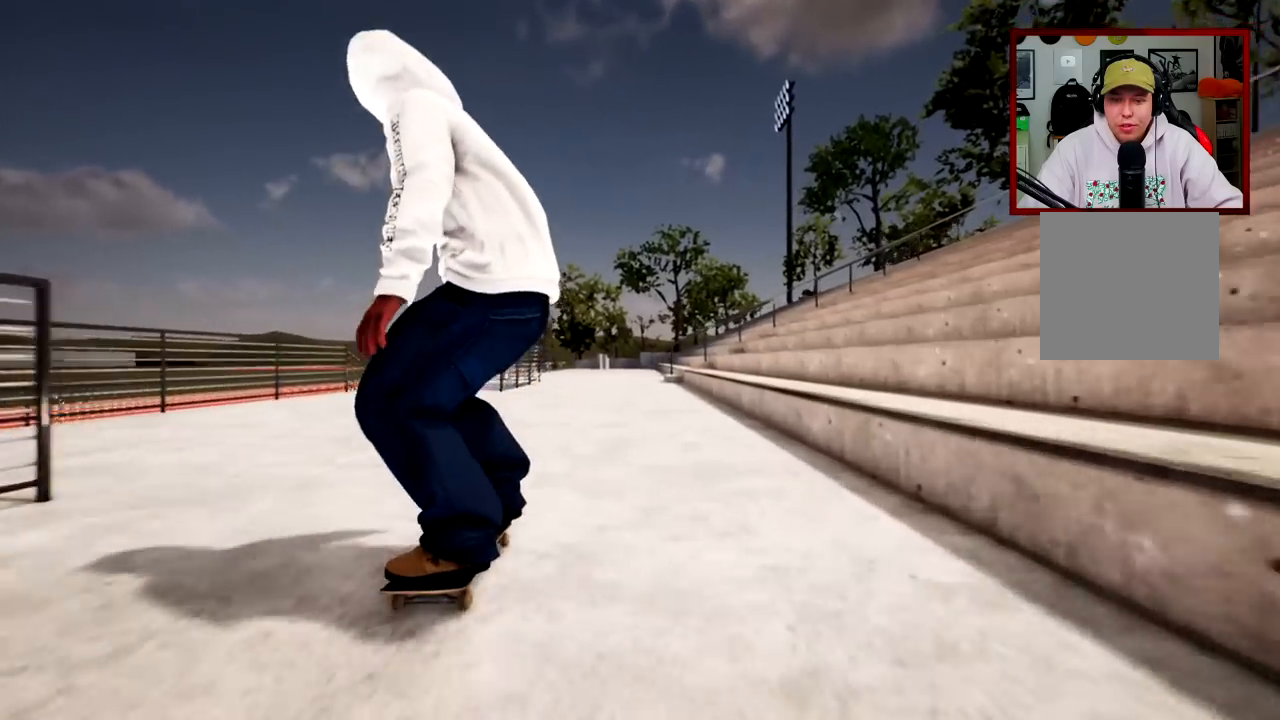
{"buttons": [], "left_stick": "center", "right_stick": "center", "events": [[133, "R2", "down"], [183, "R2", "up"]]}
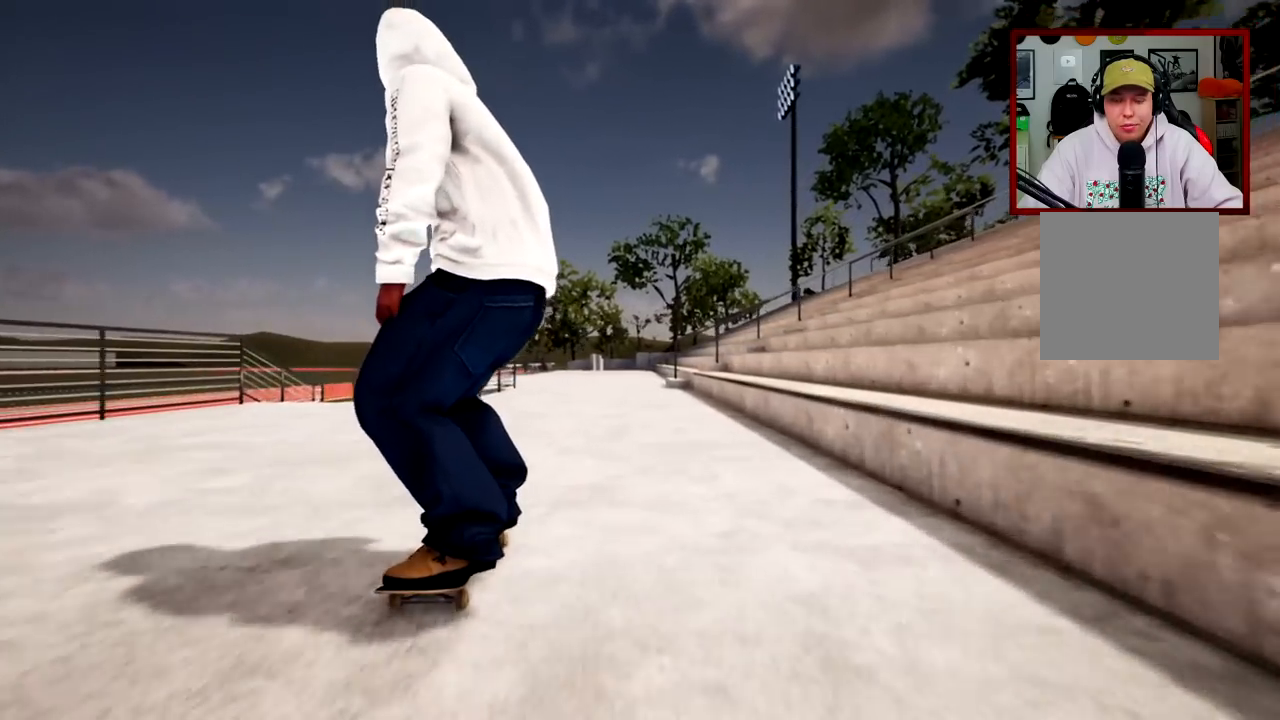
{"buttons": [], "left_stick": "center", "right_stick": "up", "events": [[67, "right_stick", "up"]]}
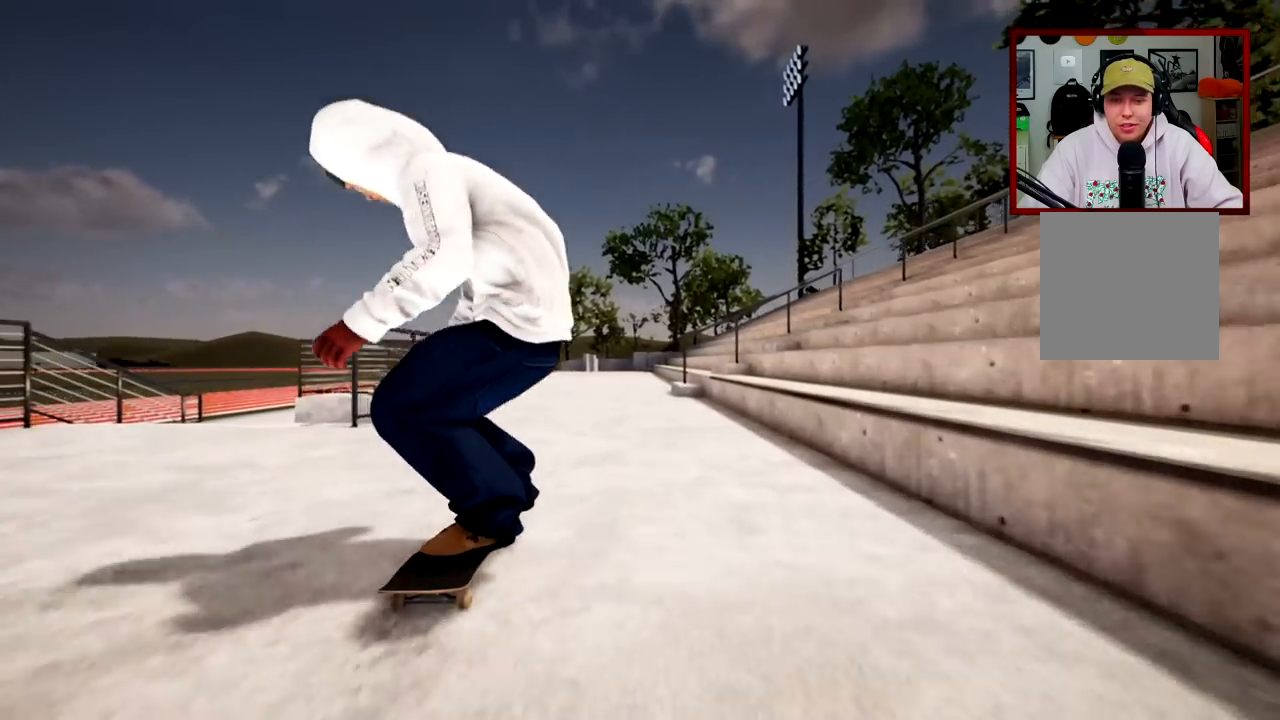
{"buttons": ["R2"], "left_stick": "center", "right_stick": "center", "events": [[333, "left_stick", "left"], [384, "right_stick", "center"], [450, "R2", "down"], [450, "left_stick", "center"]]}
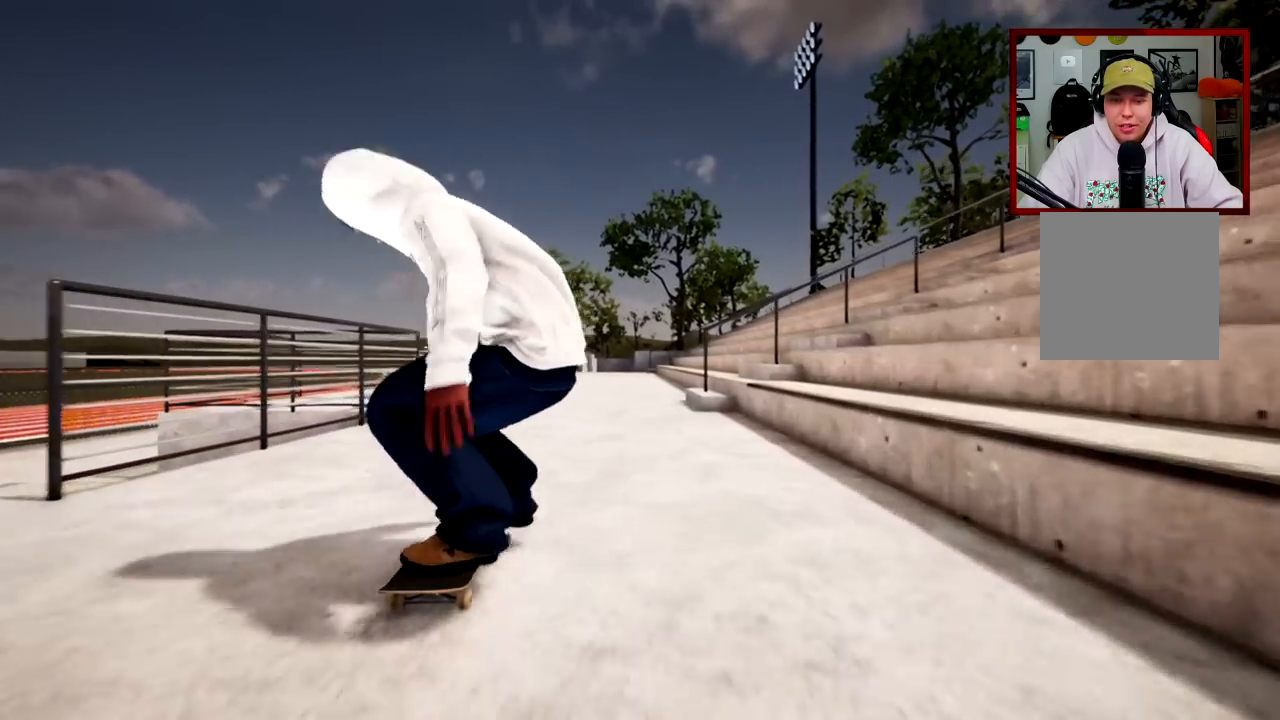
{"buttons": [], "left_stick": "center", "right_stick": "center", "events": [[484, "R2", "up"]]}
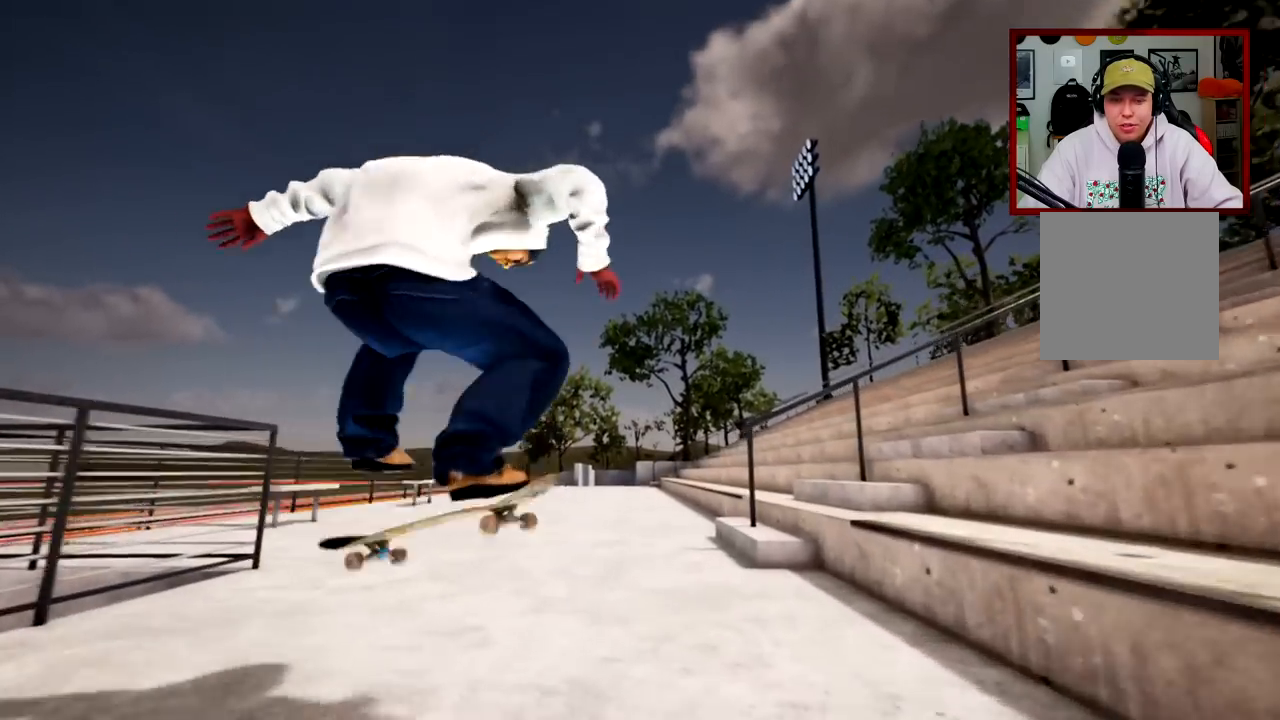
{"buttons": ["R2"], "left_stick": "center", "right_stick": "center", "events": [[333, "R2", "down"]]}
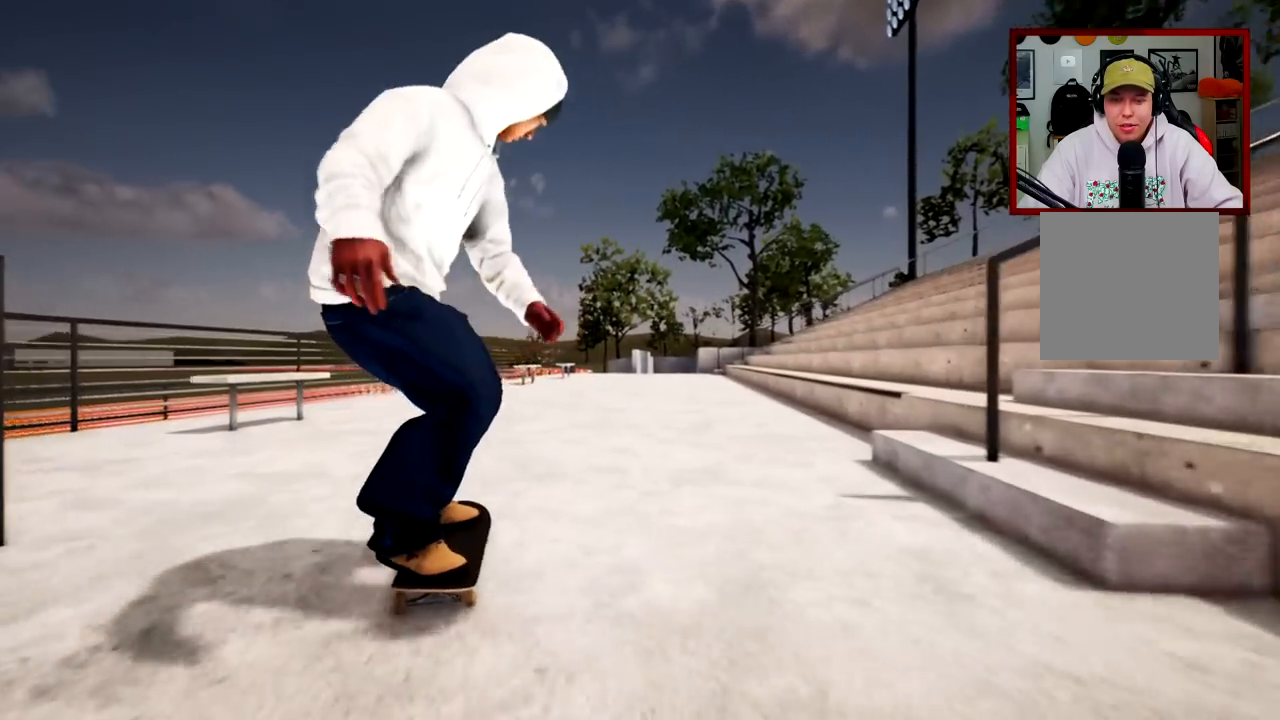
{"buttons": [], "left_stick": "center", "right_stick": "center", "events": [[434, "R2", "up"]]}
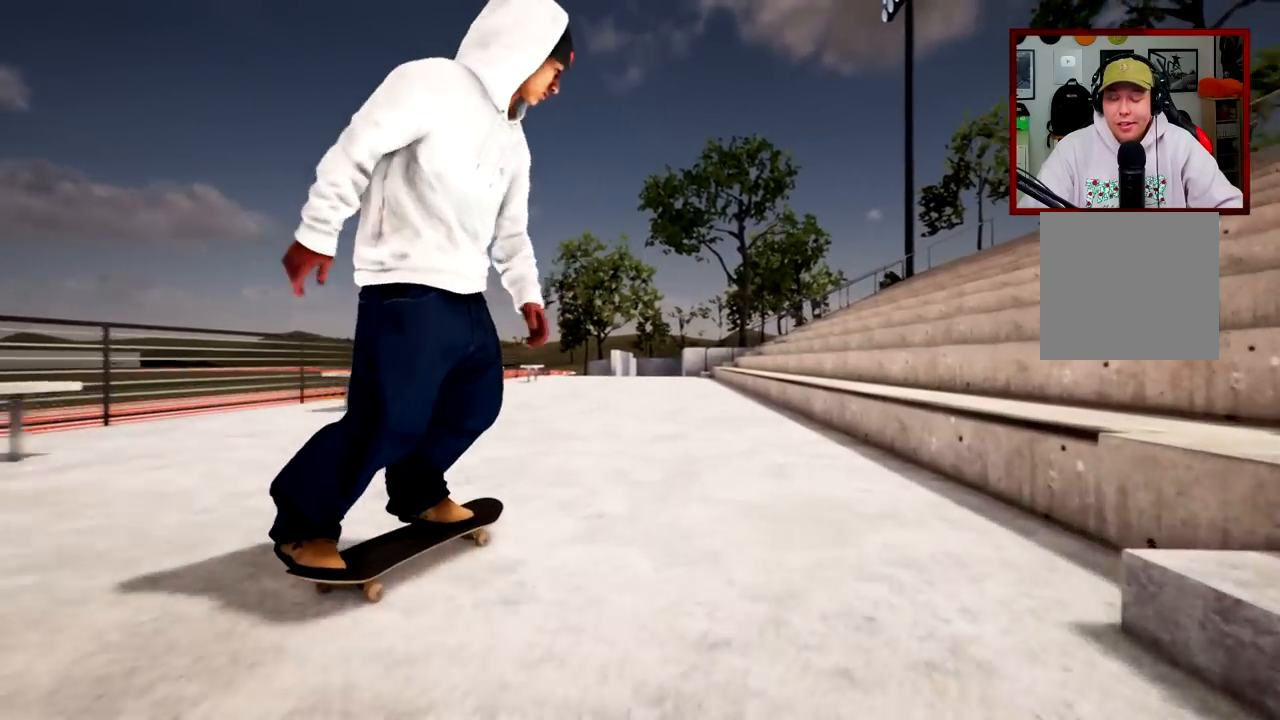
{"buttons": [], "left_stick": "center", "right_stick": "center", "events": [[217, "L2", "down"], [367, "L2", "up"]]}
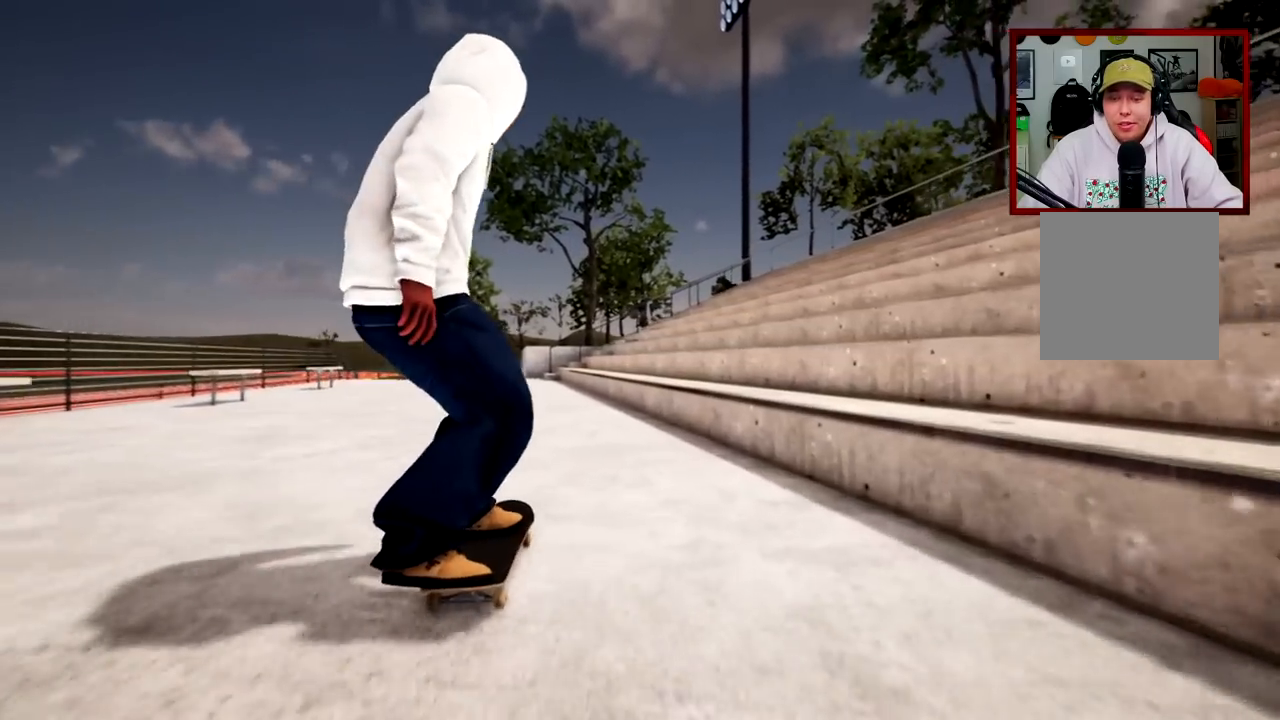
{"buttons": [], "left_stick": "center", "right_stick": "center", "events": []}
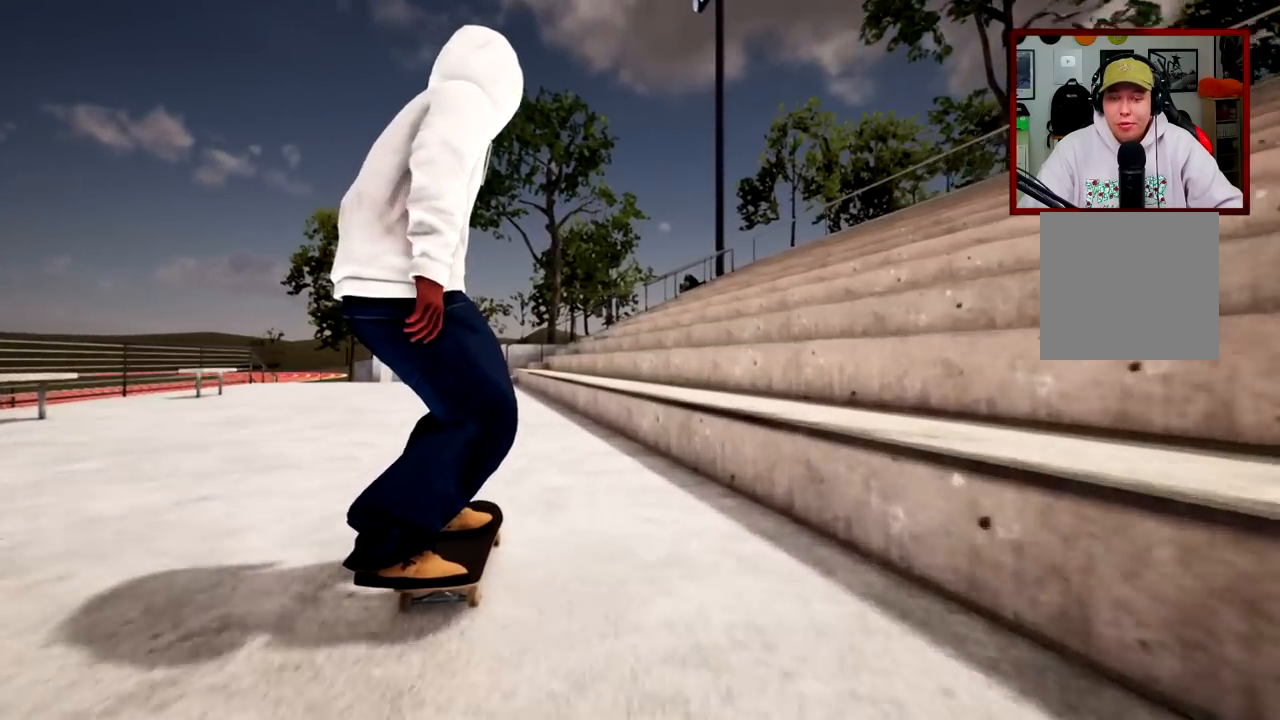
{"buttons": [], "left_stick": "center", "right_stick": "down", "events": [[117, "right_stick", "down"]]}
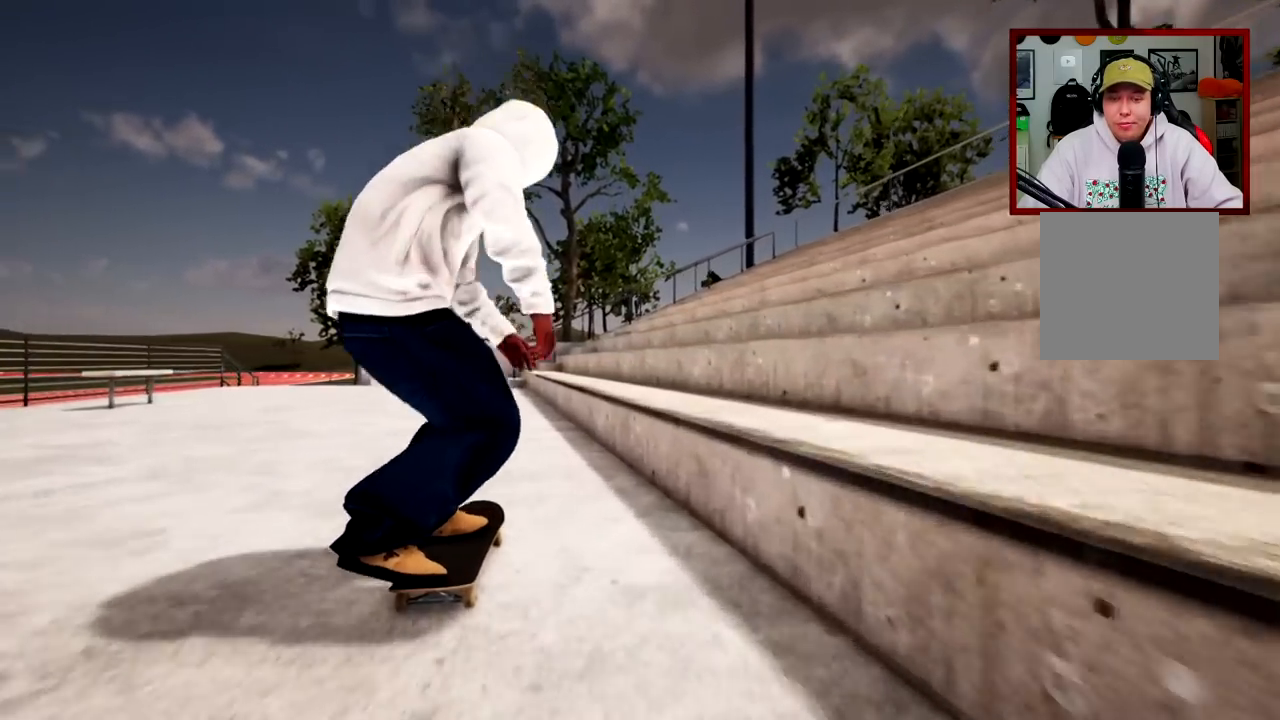
{"buttons": [], "left_stick": "up", "right_stick": "down", "events": [[467, "left_stick", "up"]]}
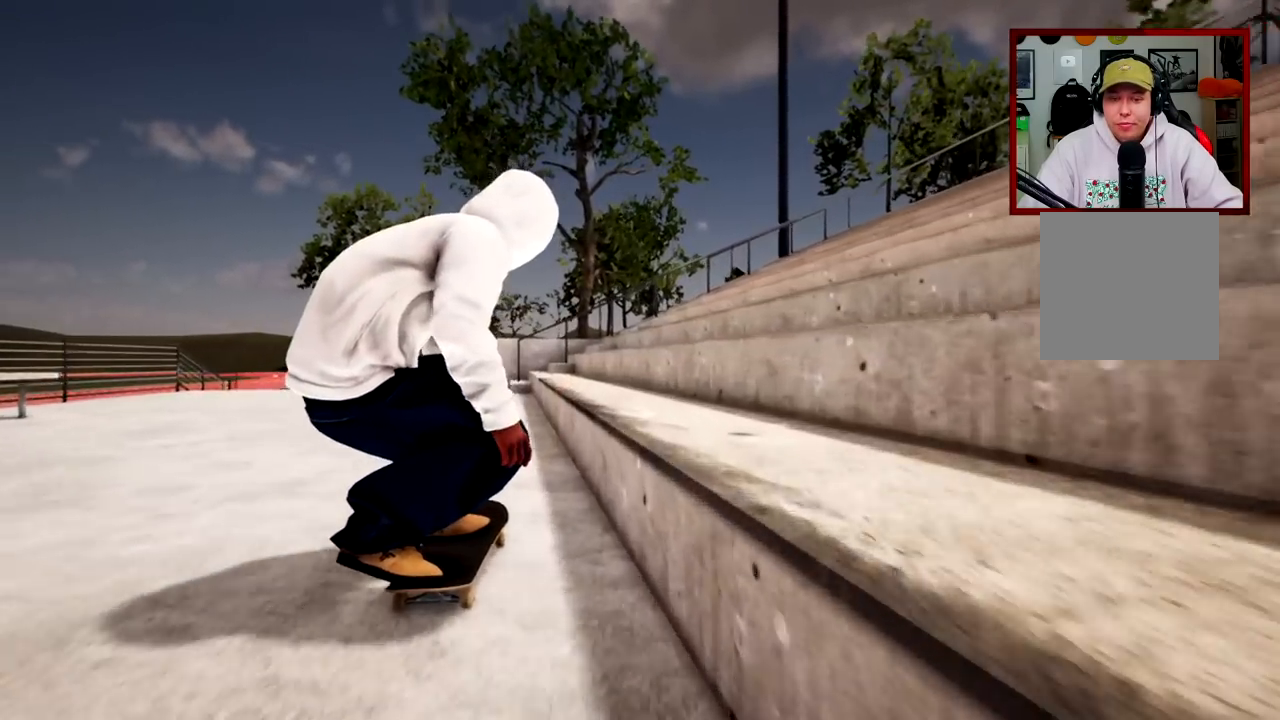
{"buttons": [], "left_stick": "down", "right_stick": "center", "events": [[16, "R2", "down"], [16, "right_stick", "center"], [83, "left_stick", "center"], [333, "R2", "up"], [367, "left_stick", "down"]]}
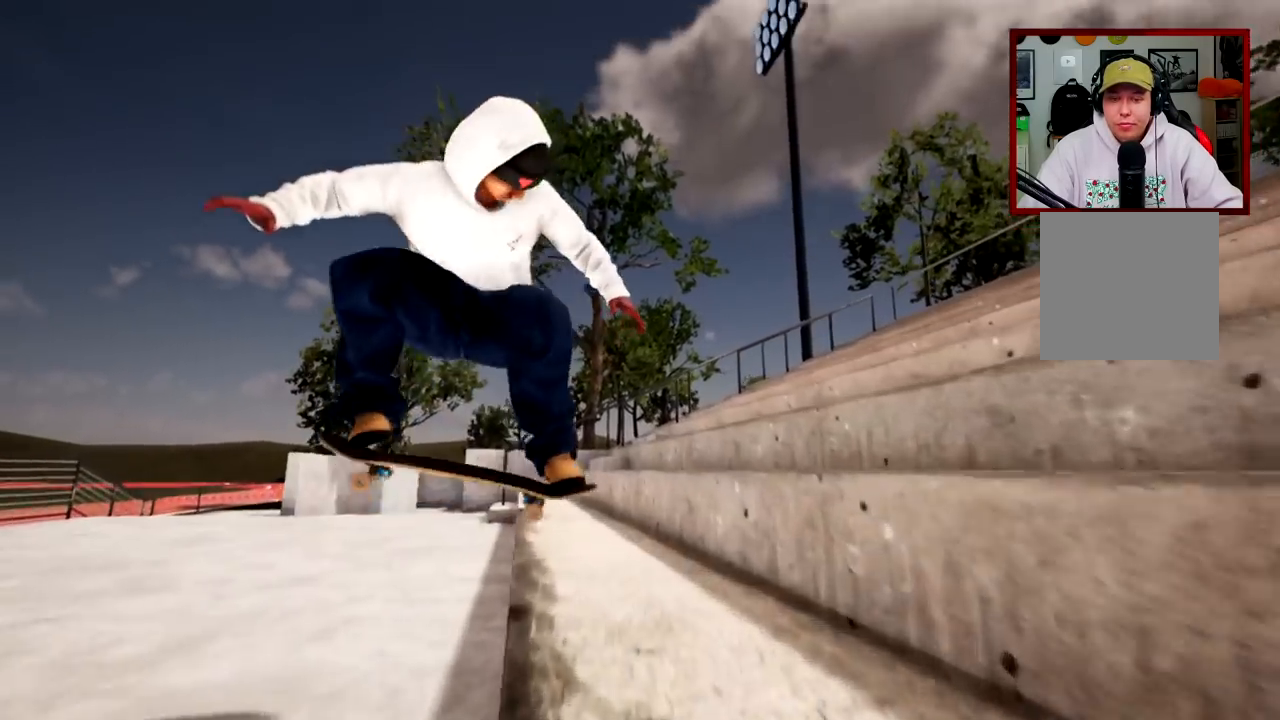
{"buttons": [], "left_stick": "down", "right_stick": "center", "events": []}
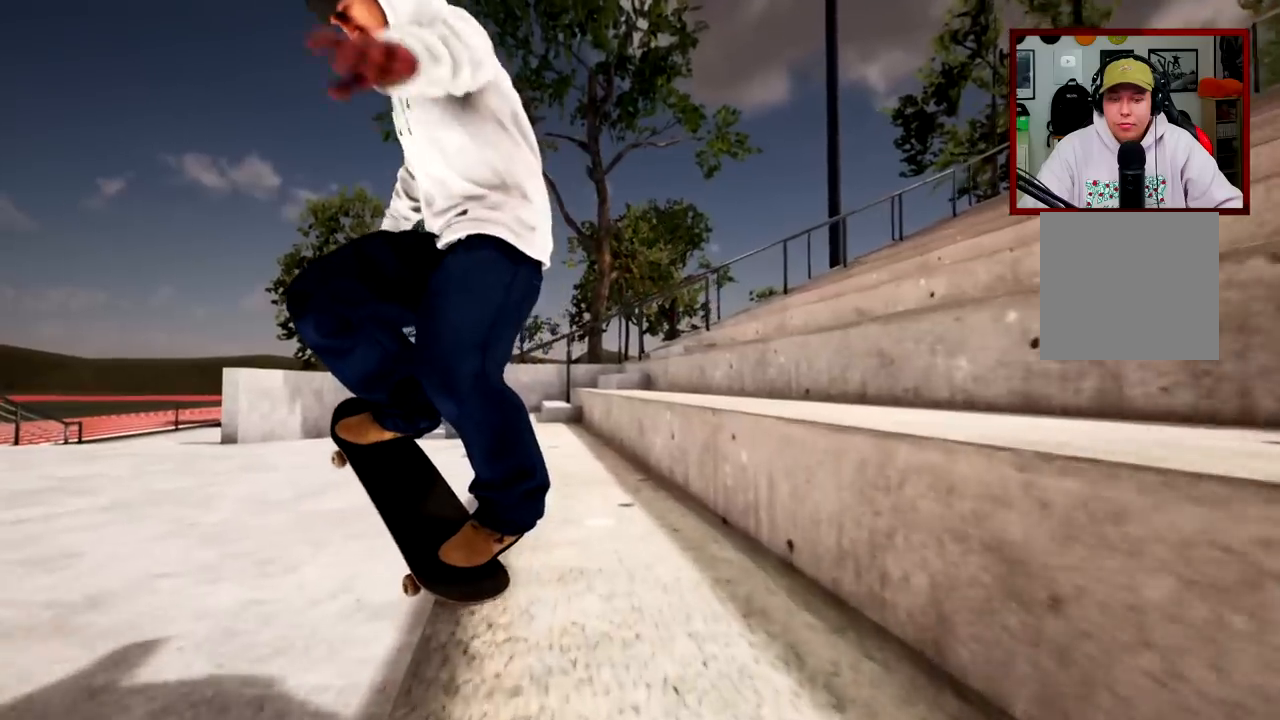
{"buttons": [], "left_stick": "center", "right_stick": "center", "events": [[150, "right_stick", "up"], [250, "left_stick", "center"], [267, "right_stick", "center"]]}
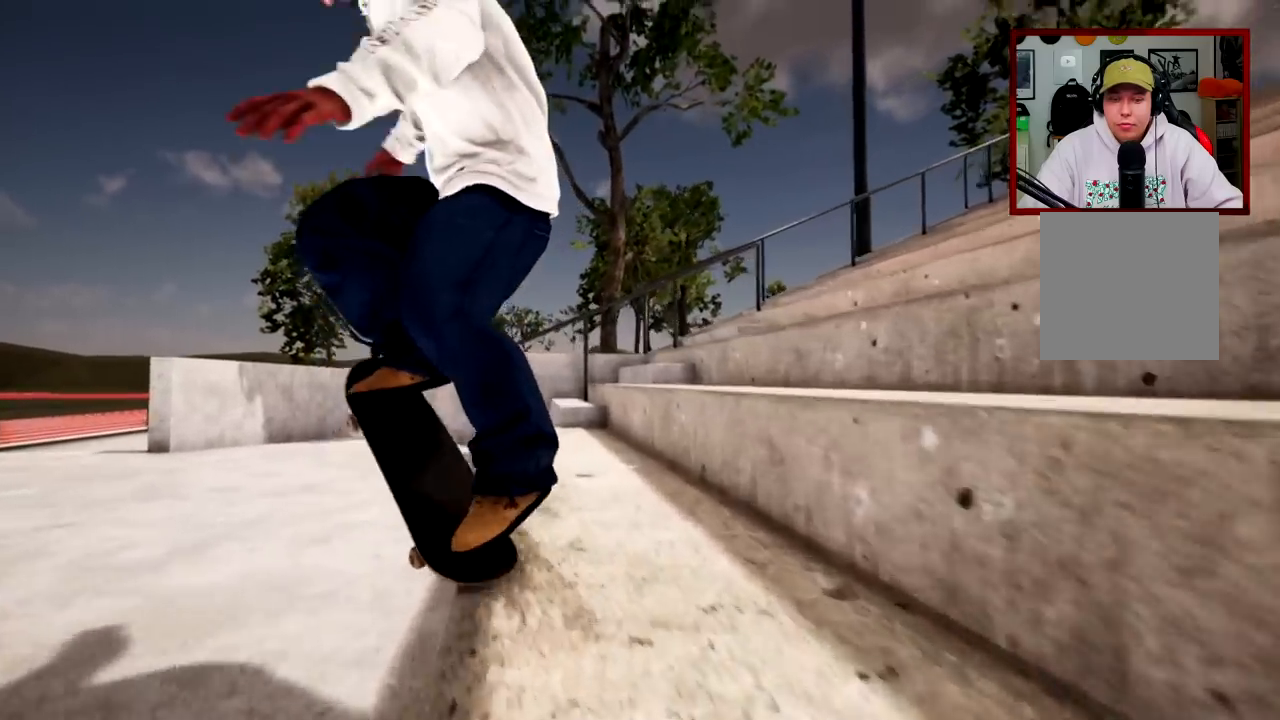
{"buttons": [], "left_stick": "center", "right_stick": "center", "events": []}
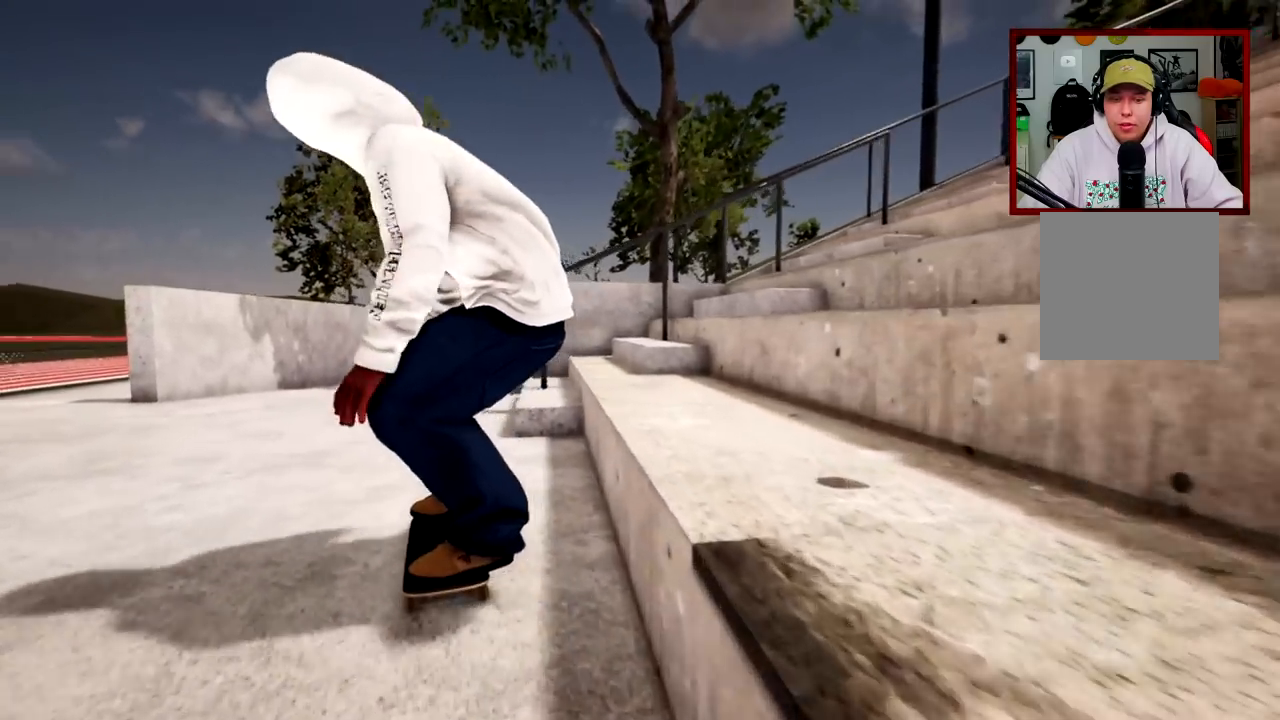
{"buttons": [], "left_stick": "center", "right_stick": "center", "events": [[267, "L2", "down"], [500, "L2", "up"]]}
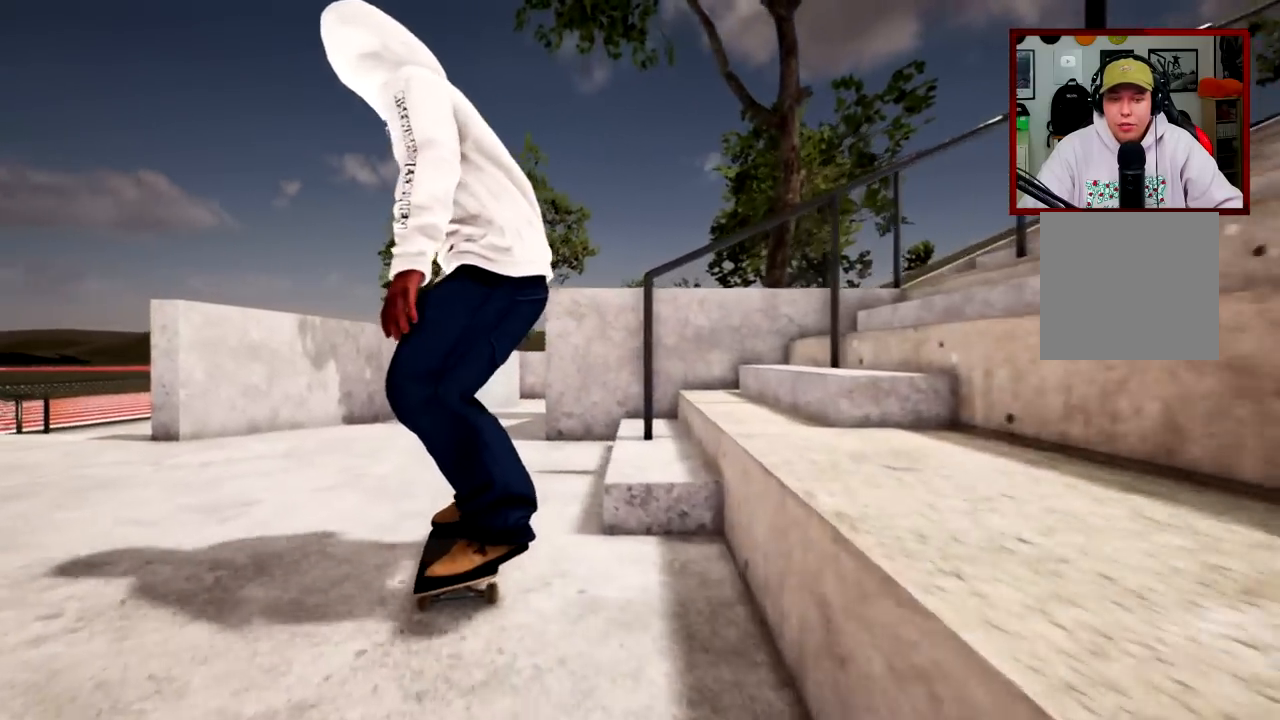
{"buttons": [], "left_stick": "down", "right_stick": "right", "events": [[167, "left_stick", "down"], [501, "right_stick", "right"]]}
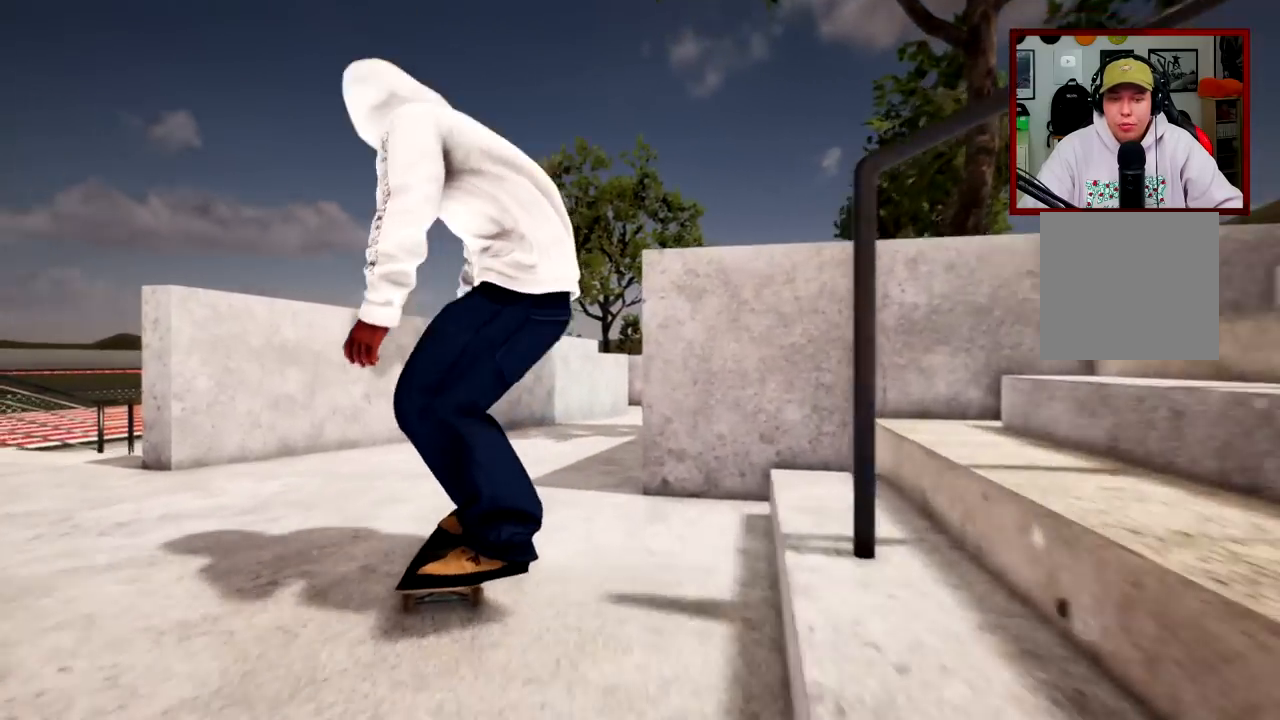
{"buttons": [], "left_stick": "center", "right_stick": "center", "events": [[33, "left_stick", "center"], [83, "right_stick", "center"], [350, "R2", "down"], [484, "R2", "up"]]}
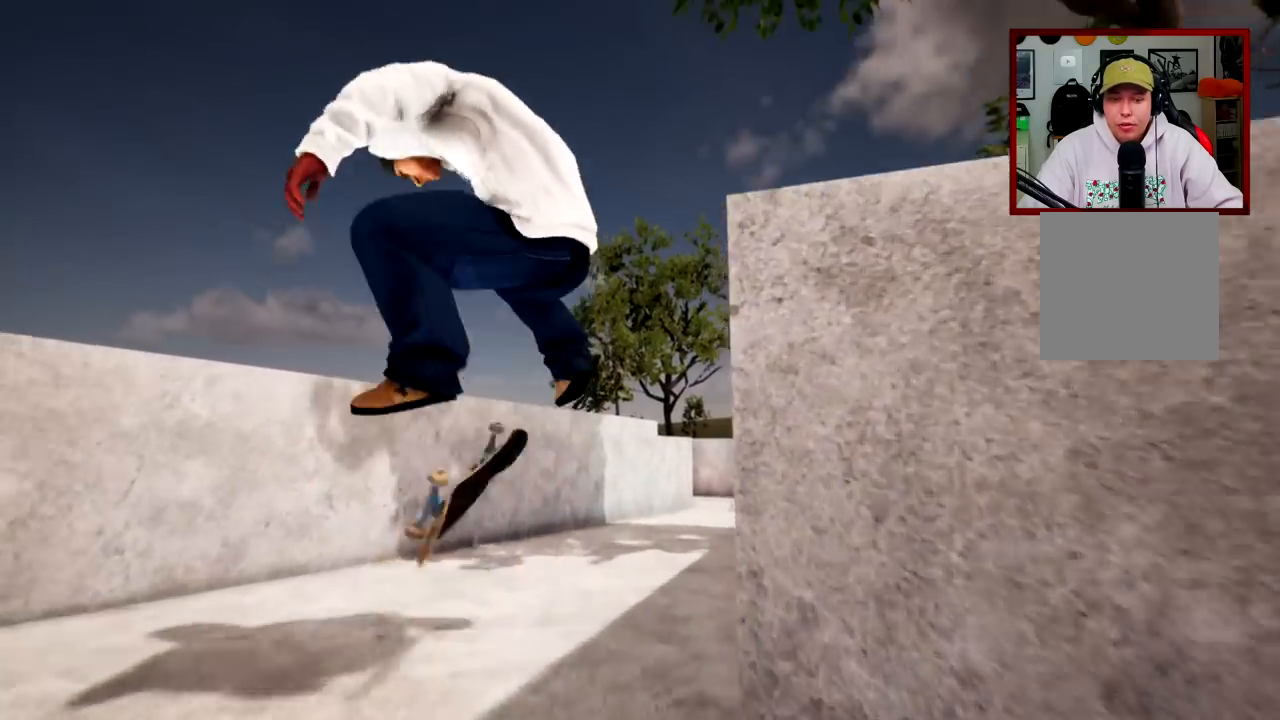
{"buttons": [], "left_stick": "center", "right_stick": "center", "events": []}
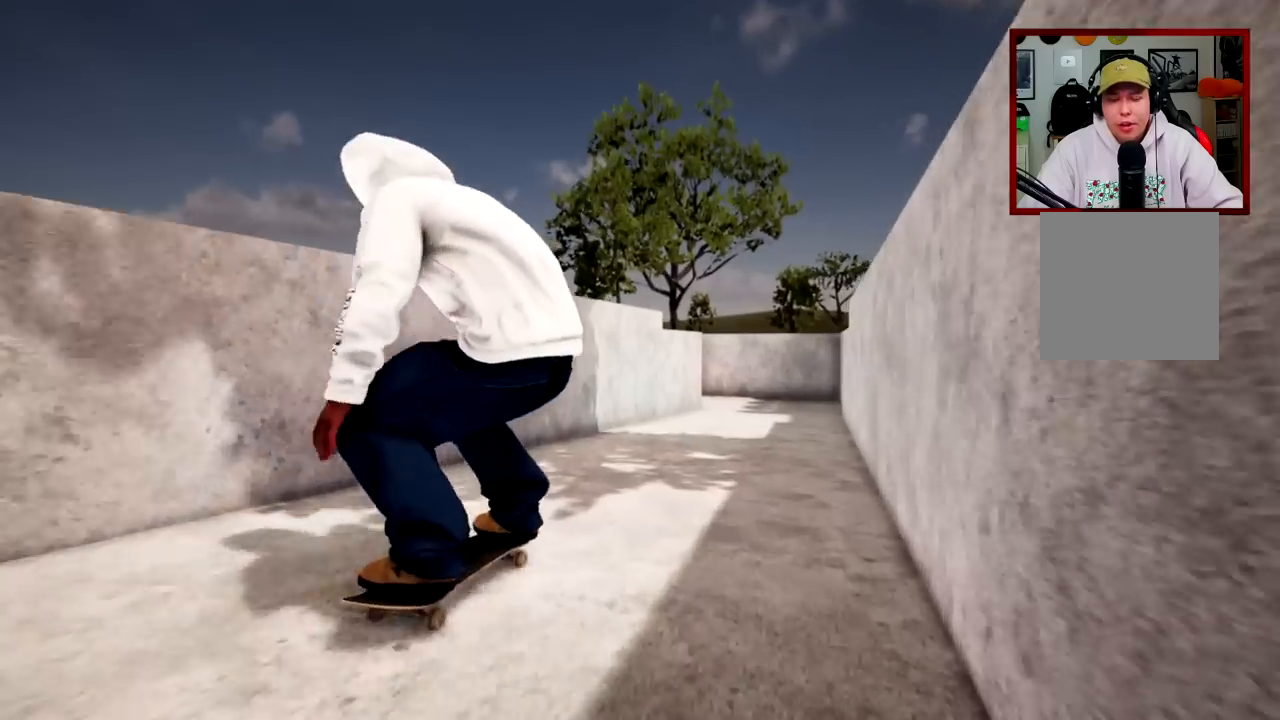
{"buttons": [], "left_stick": "center", "right_stick": "center", "events": [[183, "R2", "down"], [384, "R2", "up"]]}
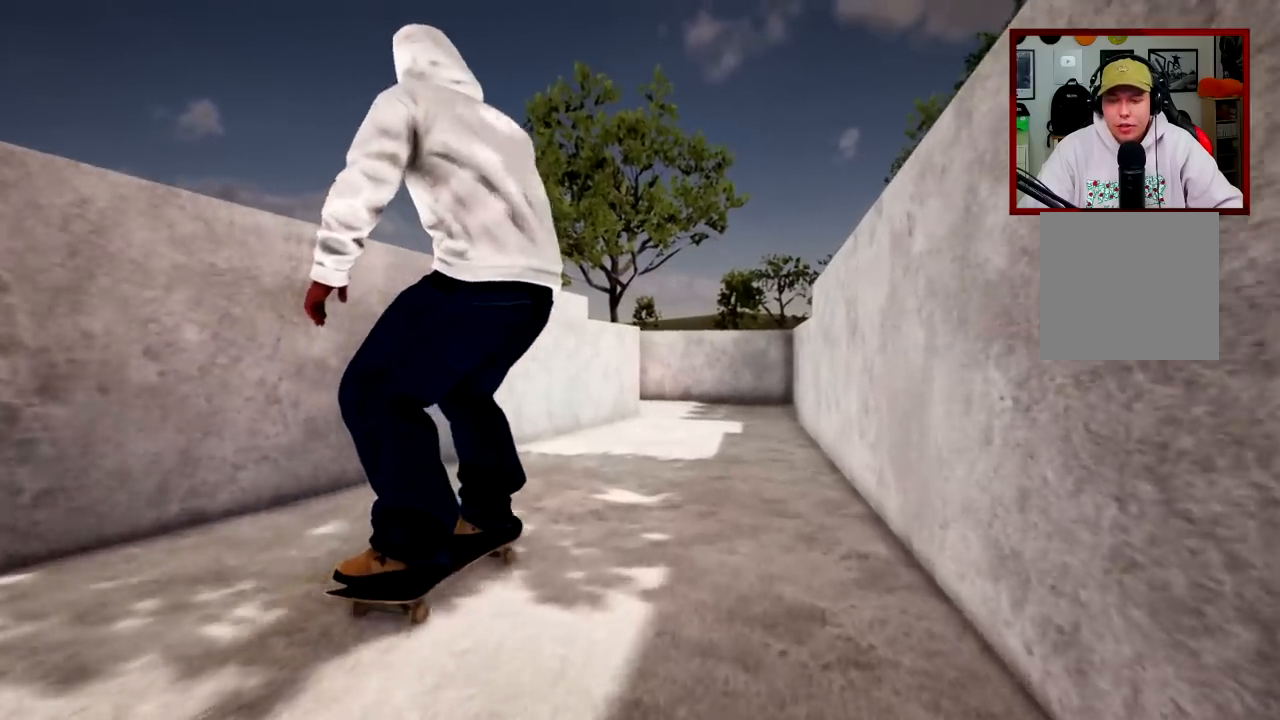
{"buttons": [], "left_stick": "center", "right_stick": "center", "events": []}
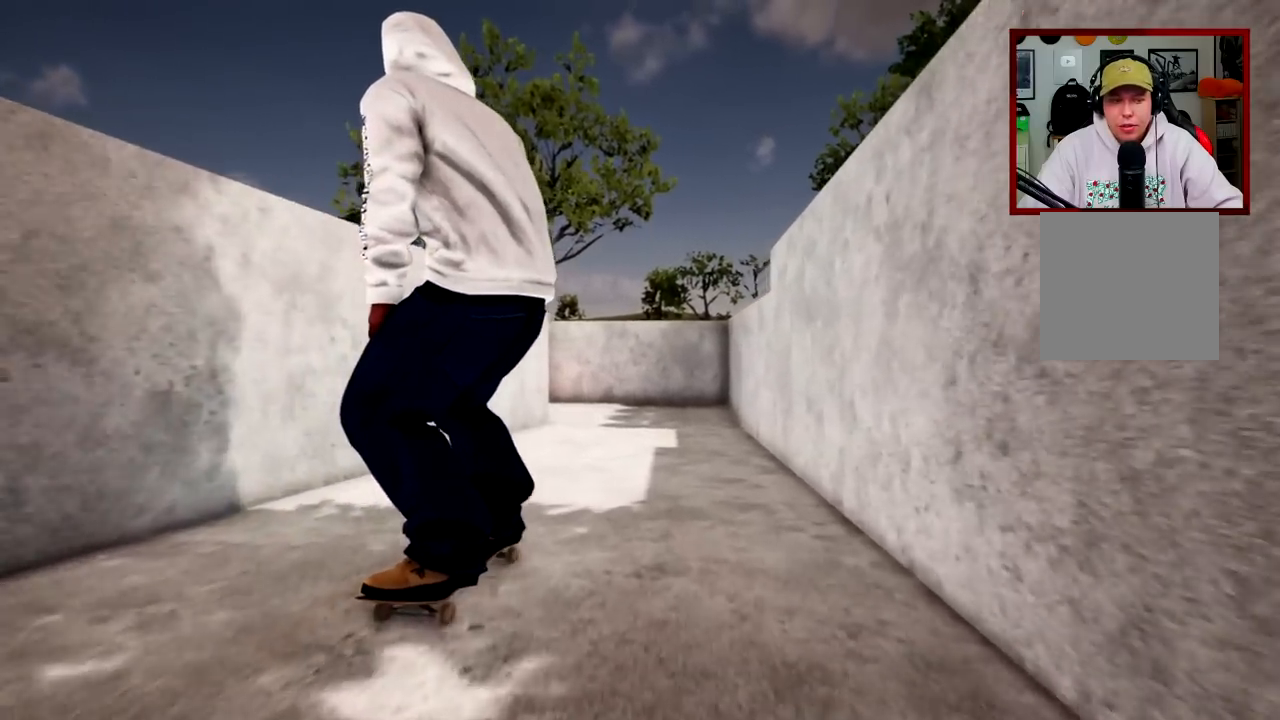
{"buttons": [], "left_stick": "center", "right_stick": "up-left", "events": [[183, "L2", "down"], [233, "L2", "up"], [233, "right_stick", "down"], [450, "right_stick", "up-left"]]}